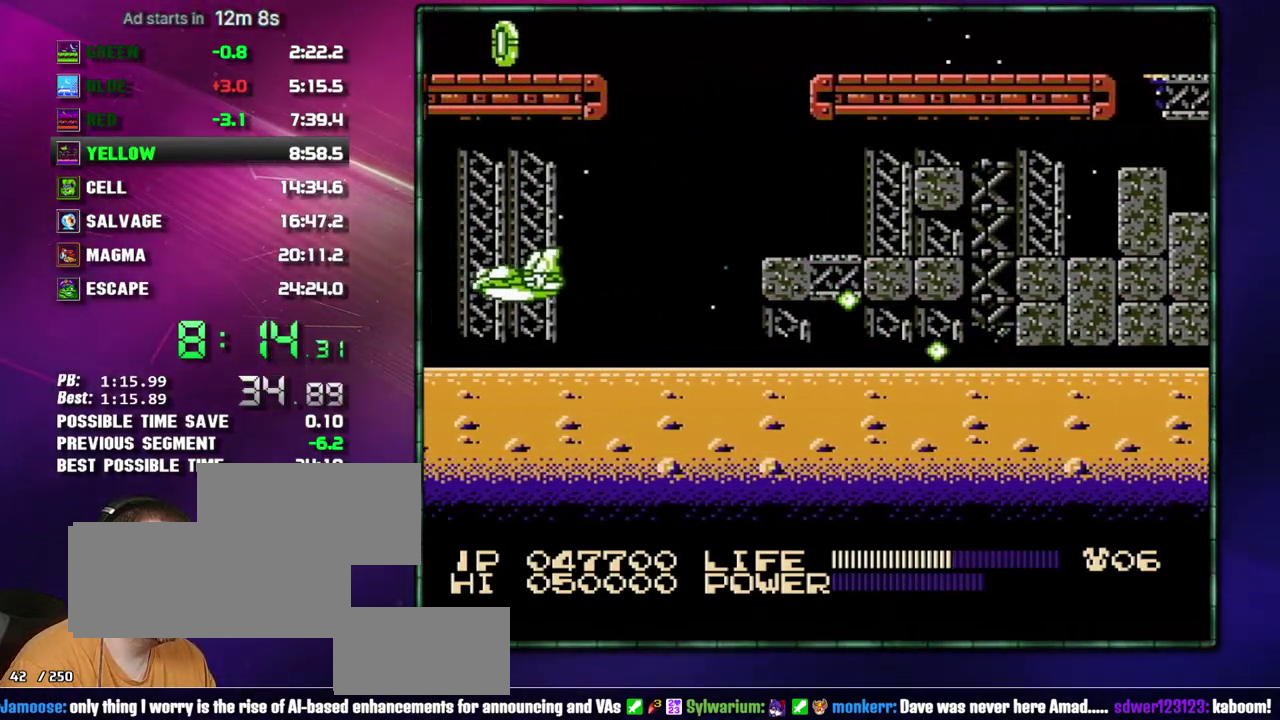
Gameplay with a controller (Nintendo layout); each line is a JSON object with the inputs held at the frame after it. "events" lists button and stick changes between this image and that frame as [ms after this image, input, new state], when the widget could be followed in between. Not read: L3 R3 SELECT START.
{"buttons": ["DPAD_LEFT"], "events": []}
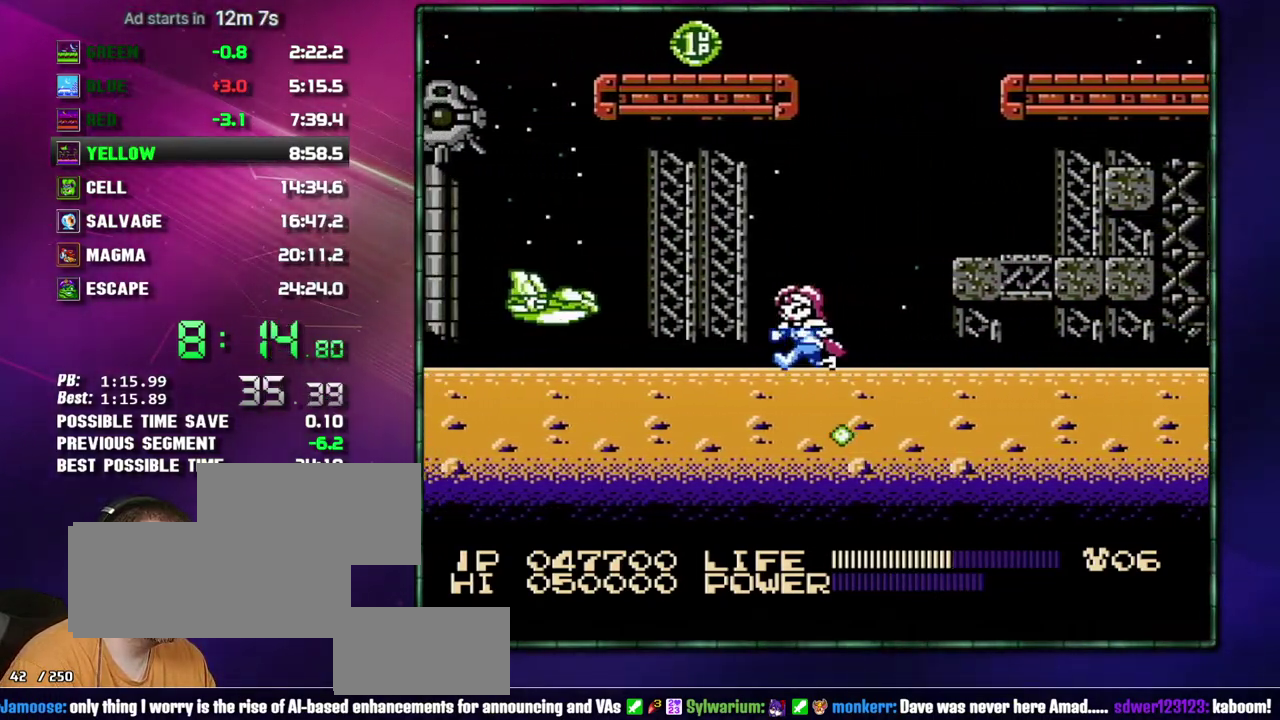
{"buttons": ["DPAD_LEFT"], "events": []}
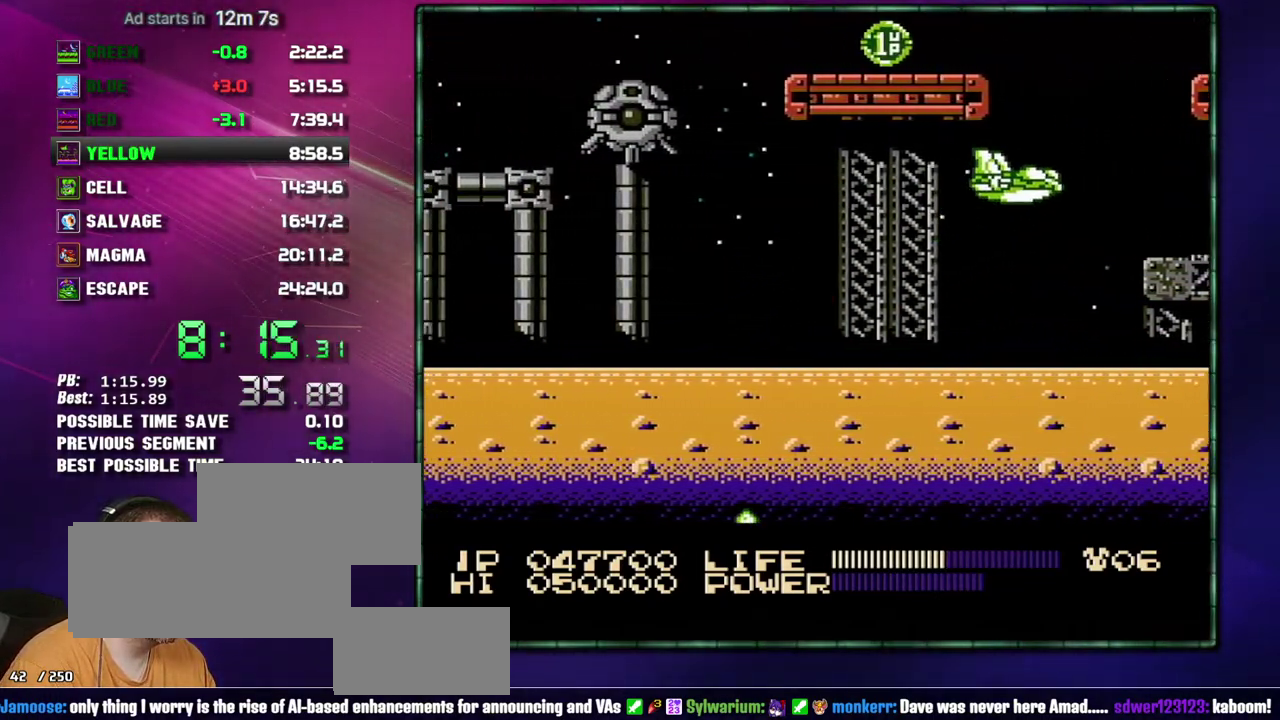
{"buttons": ["A", "DPAD_LEFT"], "events": [[183, "A", "down"]]}
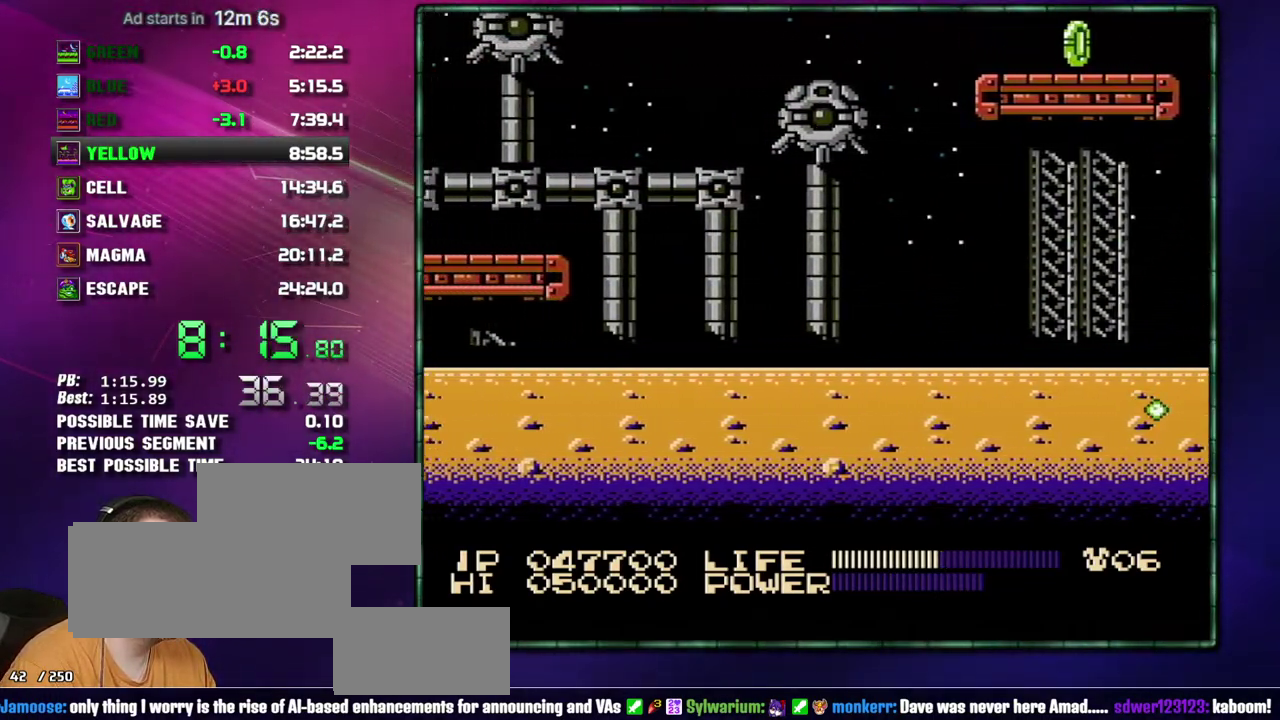
{"buttons": ["DPAD_LEFT"], "events": [[50, "A", "up"]]}
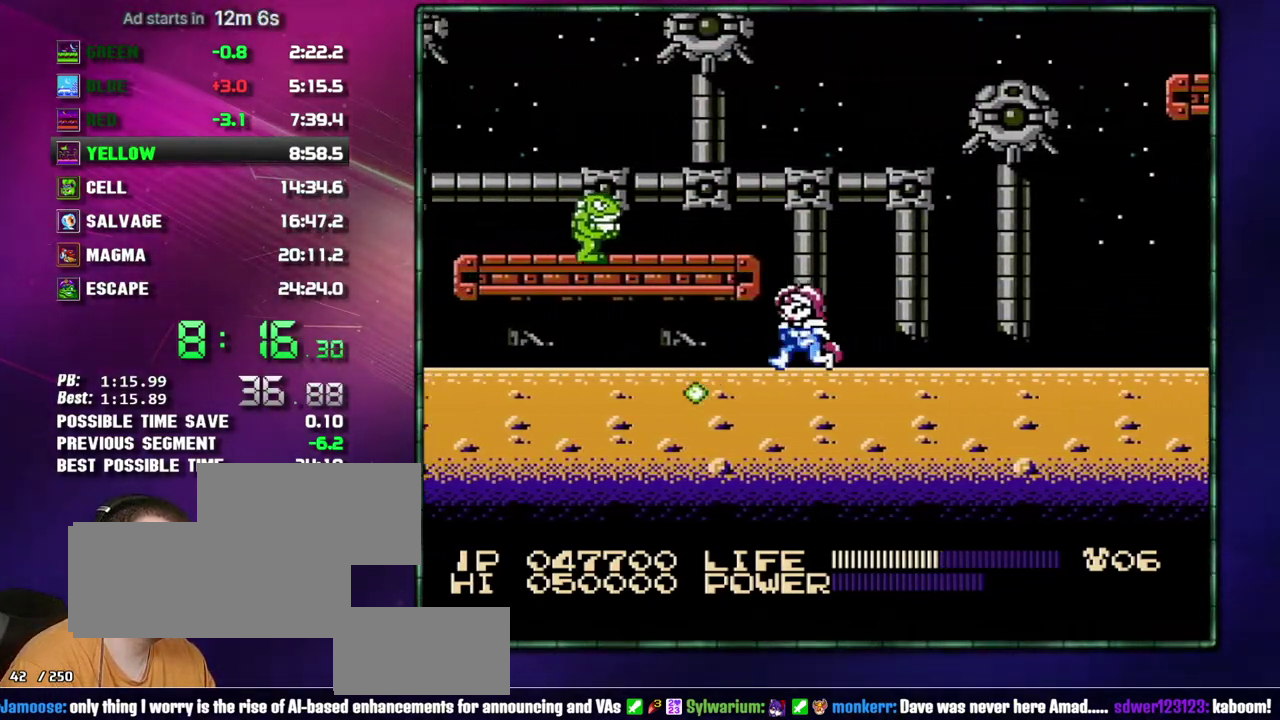
{"buttons": ["DPAD_LEFT"], "events": []}
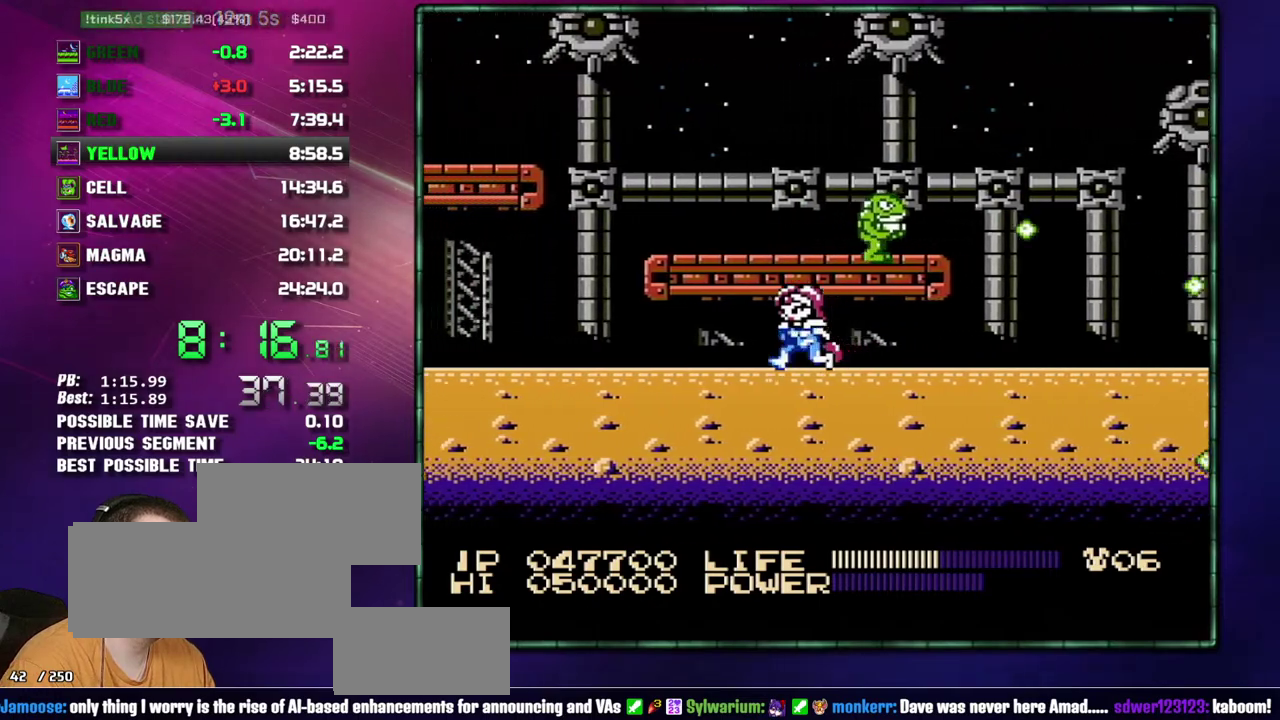
{"buttons": ["DPAD_LEFT"], "events": []}
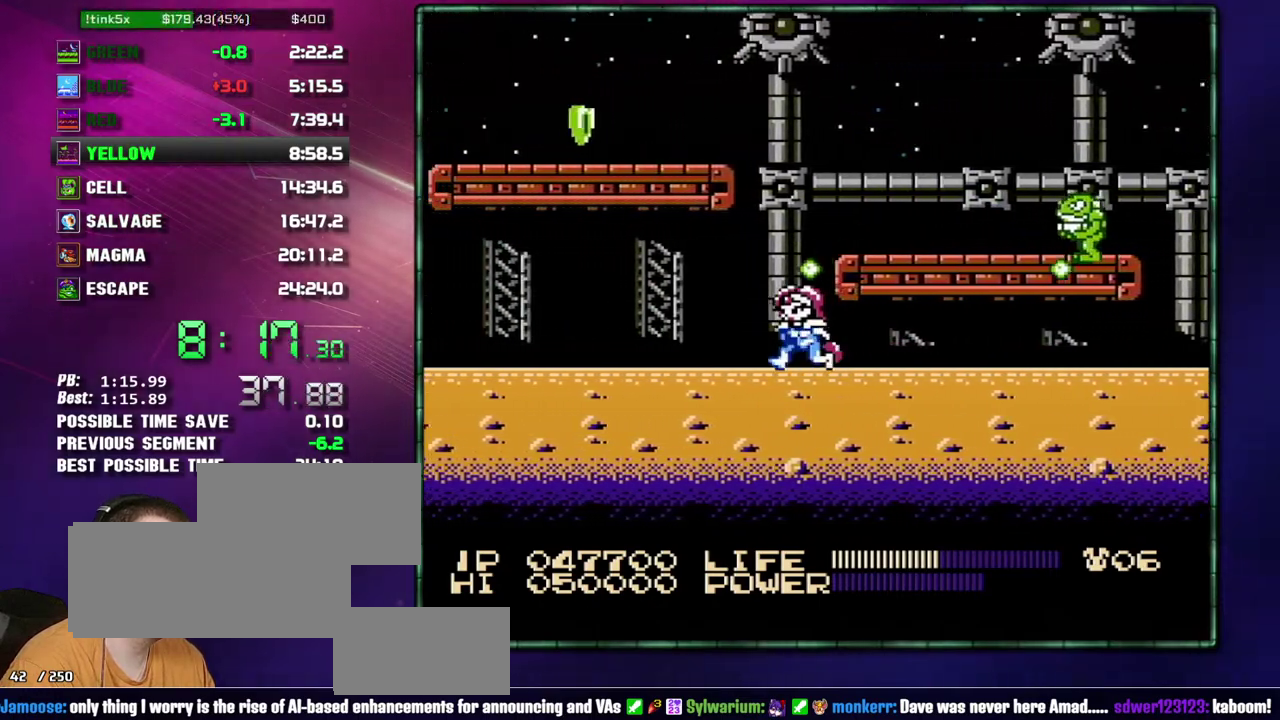
{"buttons": ["DPAD_LEFT"], "events": []}
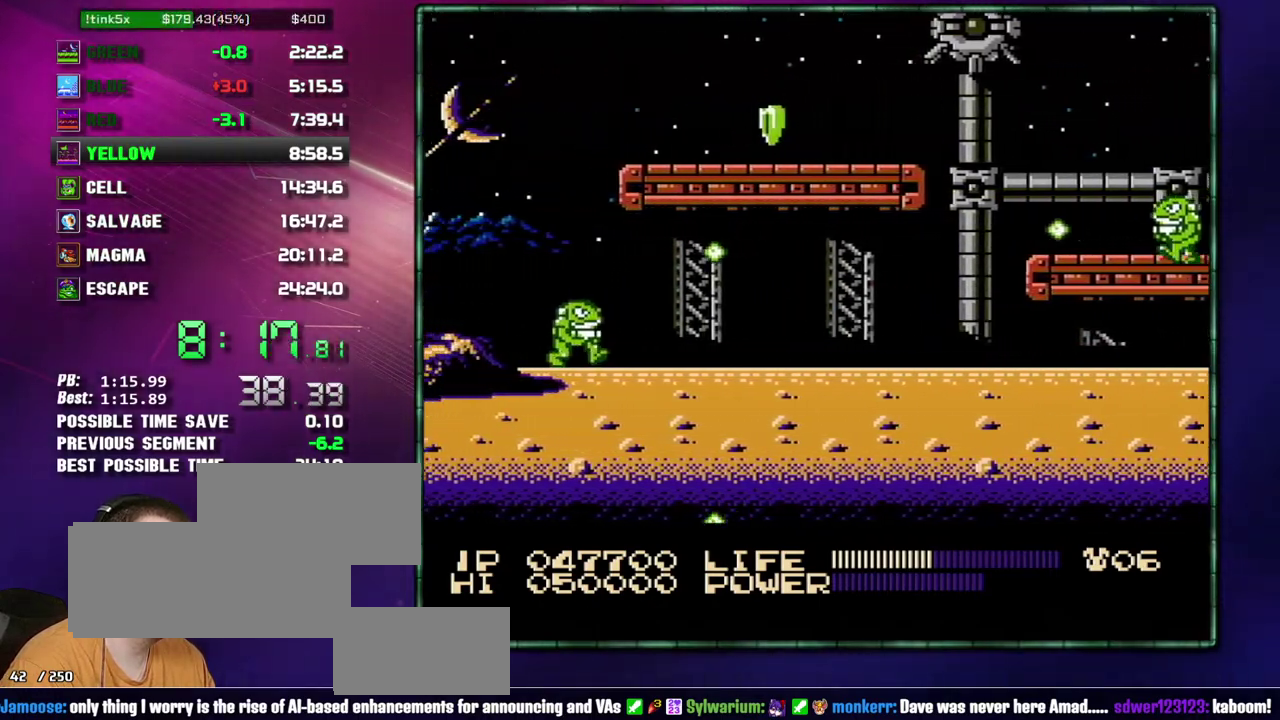
{"buttons": ["DPAD_LEFT"], "events": []}
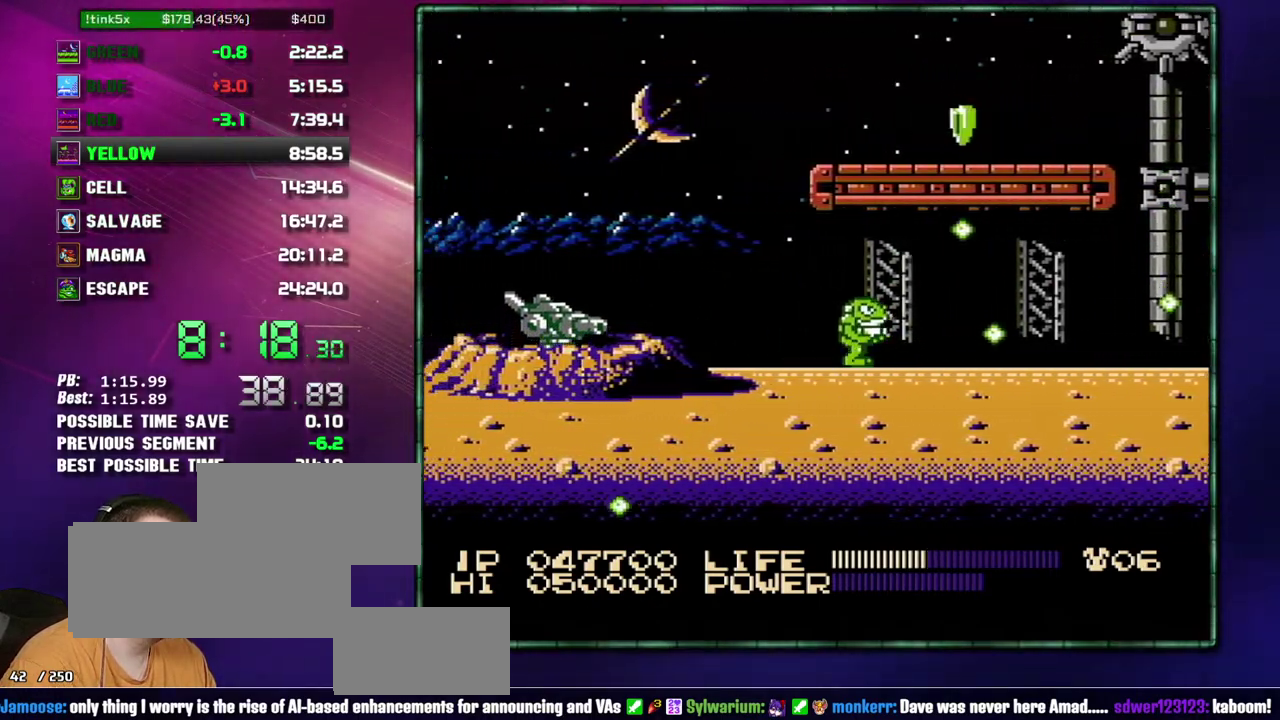
{"buttons": ["DPAD_LEFT"], "events": [[183, "A", "down"], [233, "A", "up"]]}
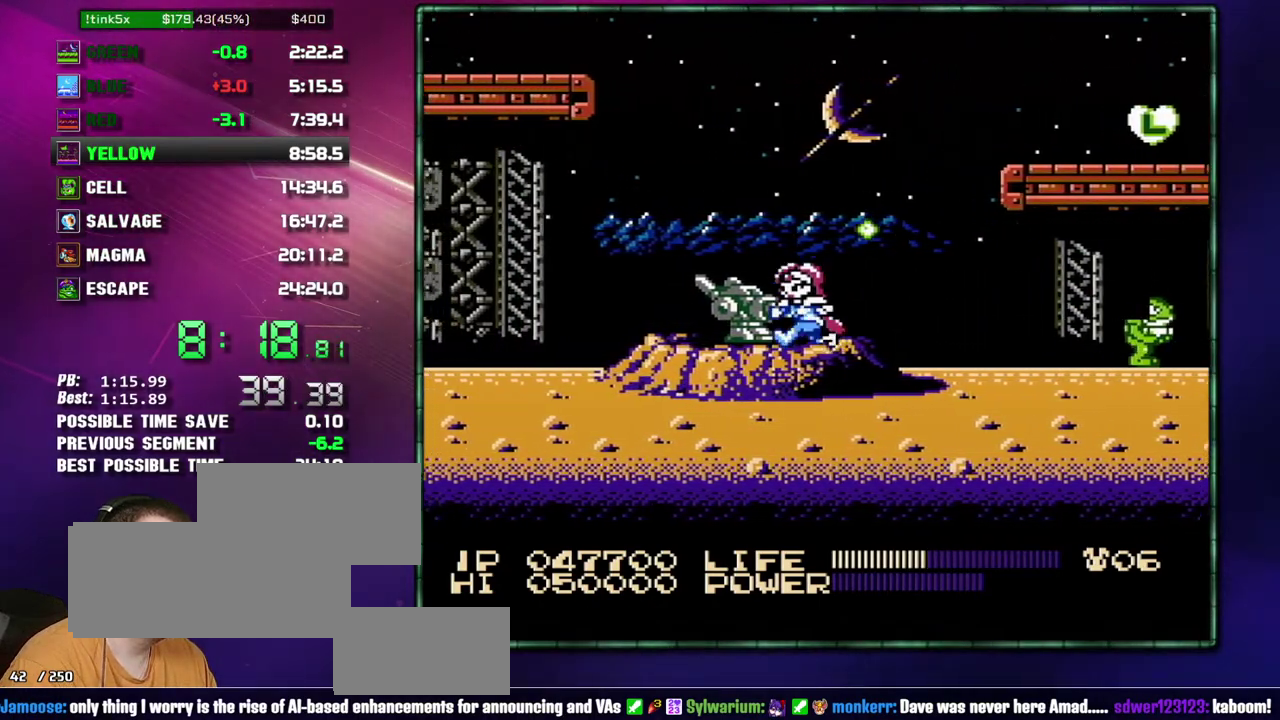
{"buttons": ["DPAD_LEFT"], "events": []}
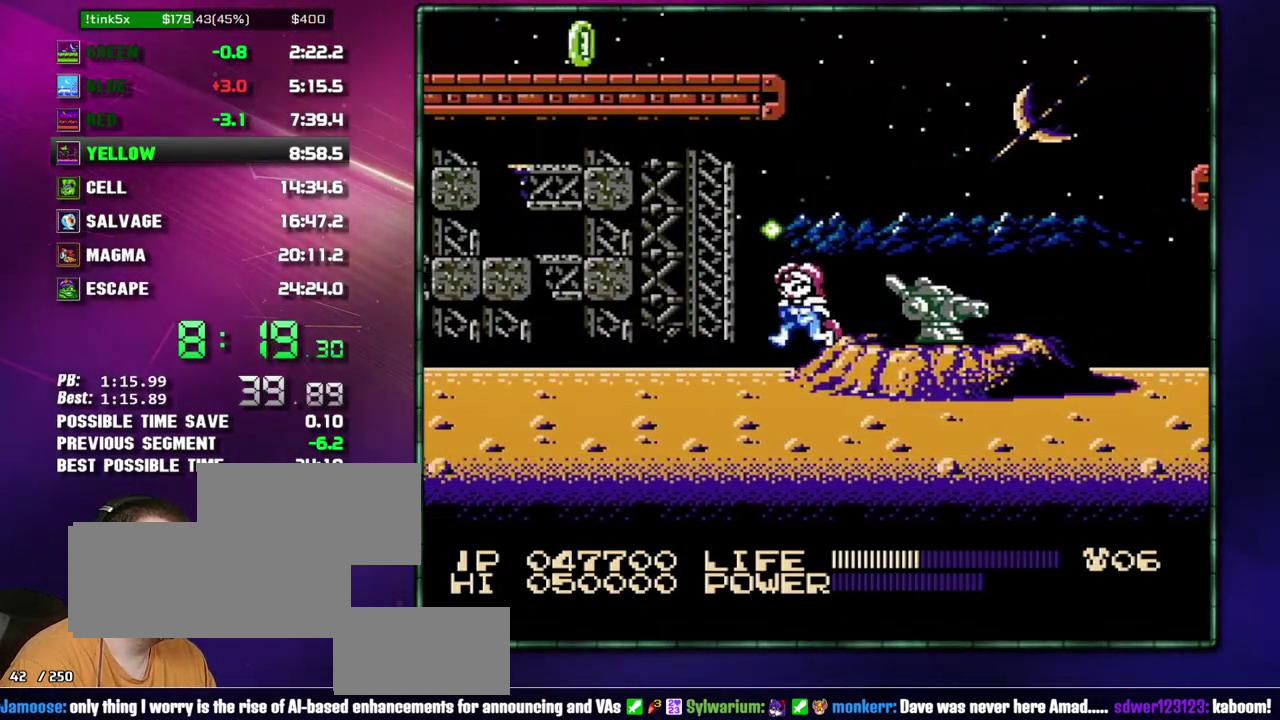
{"buttons": ["DPAD_LEFT"], "events": []}
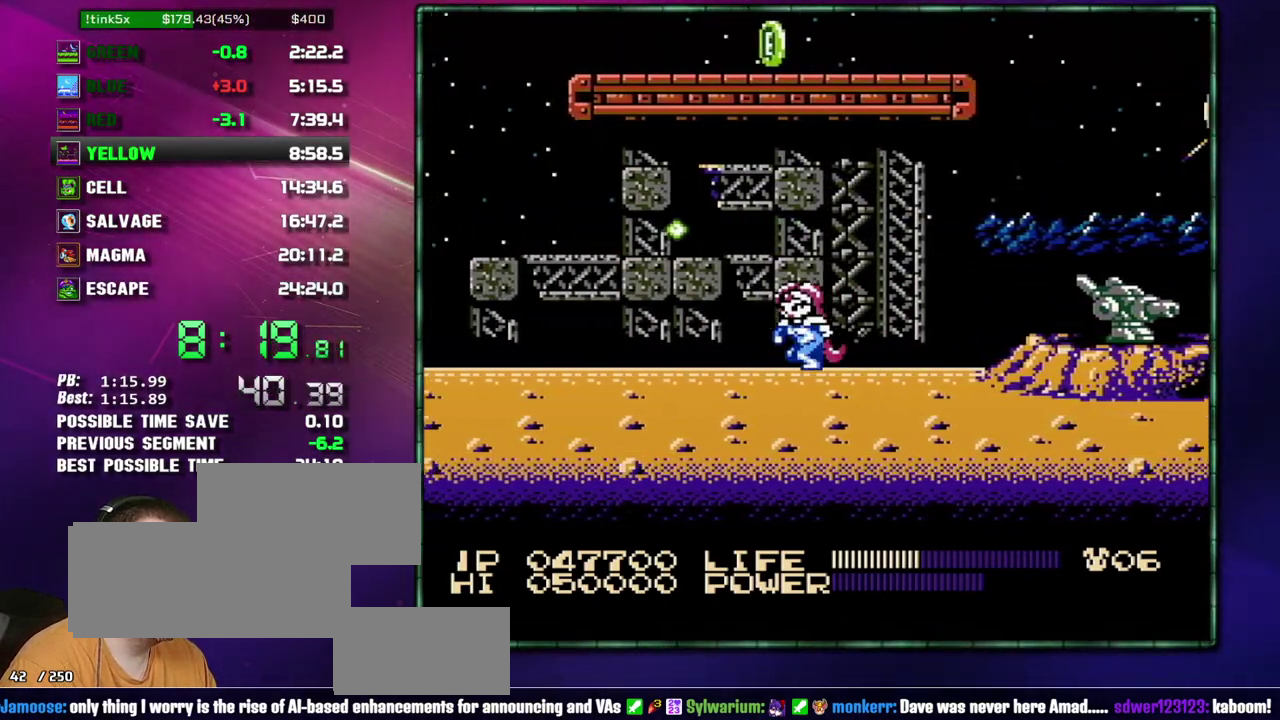
{"buttons": ["DPAD_LEFT"], "events": []}
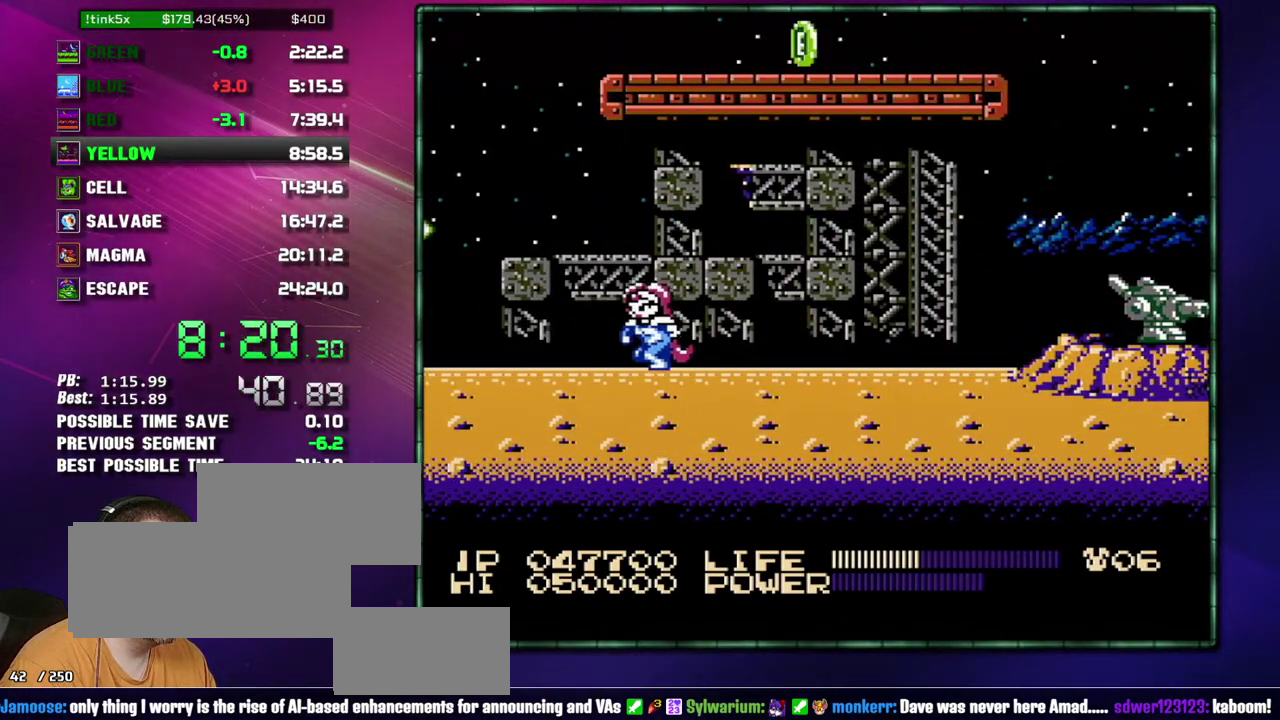
{"buttons": ["DPAD_LEFT"], "events": []}
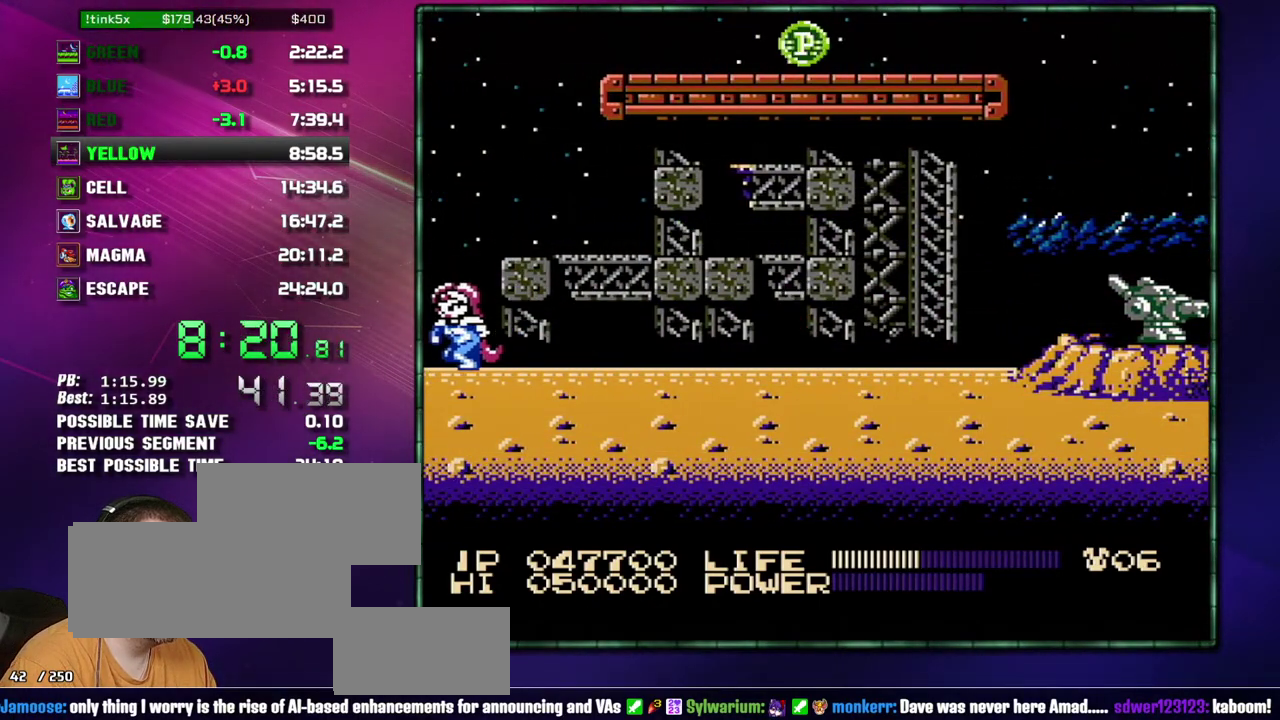
{"buttons": ["DPAD_LEFT"], "events": []}
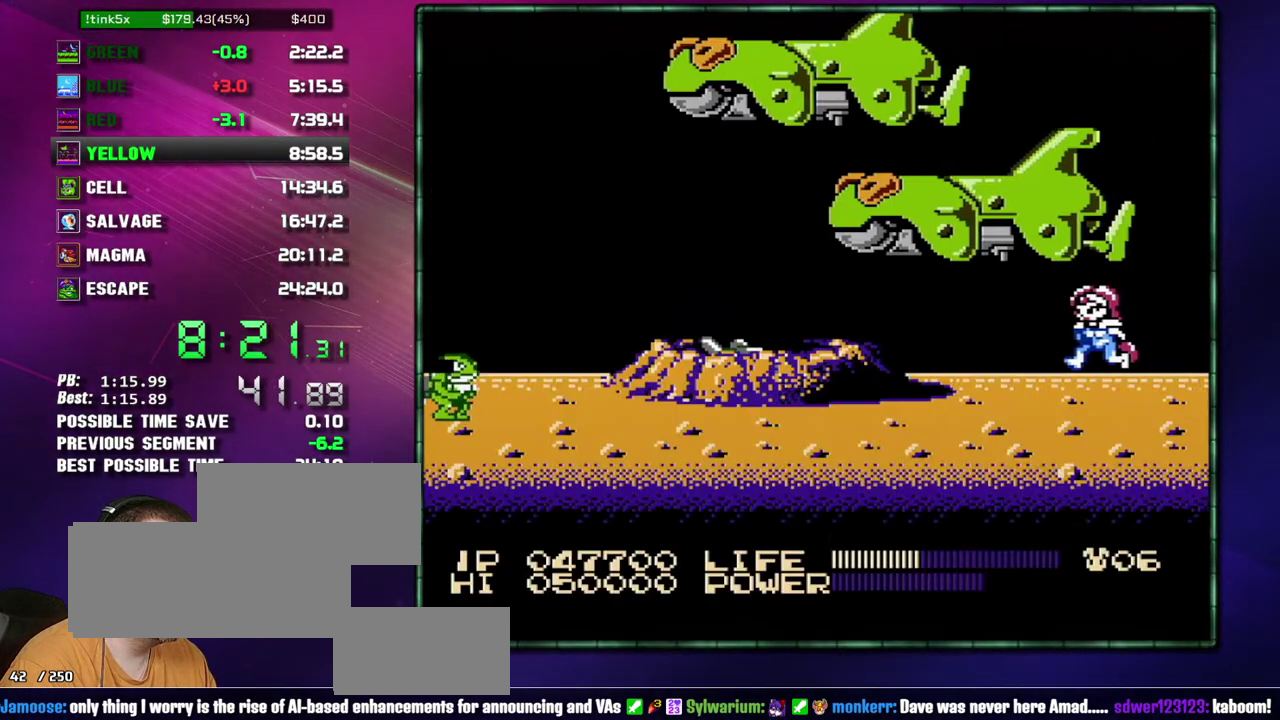
{"buttons": ["DPAD_LEFT"], "events": [[400, "A", "down"], [483, "A", "up"]]}
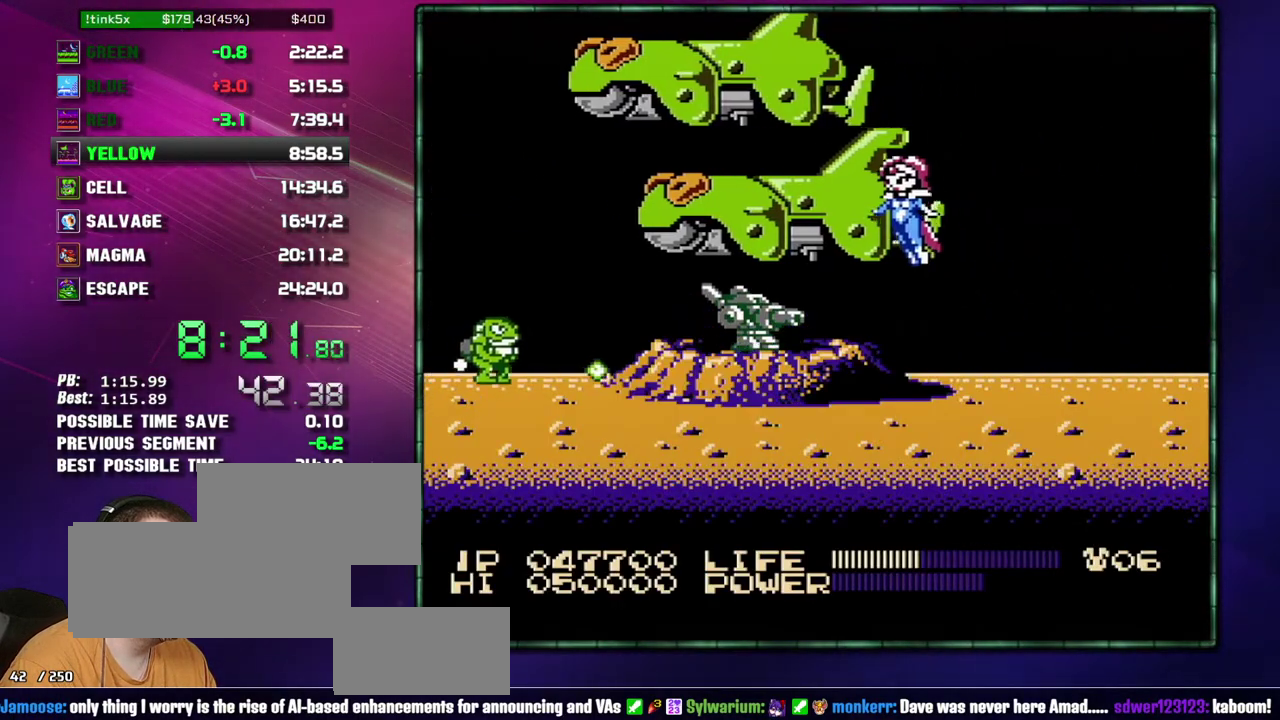
{"buttons": ["DPAD_LEFT"], "events": []}
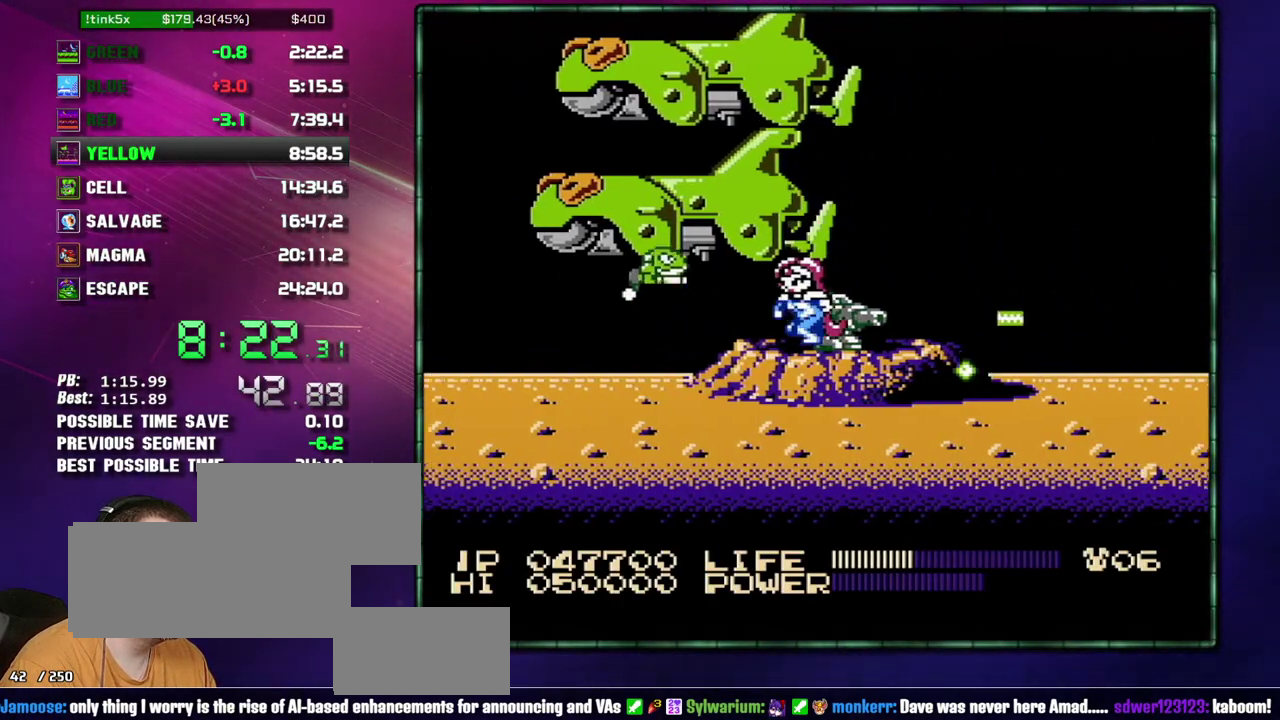
{"buttons": ["DPAD_LEFT"], "events": []}
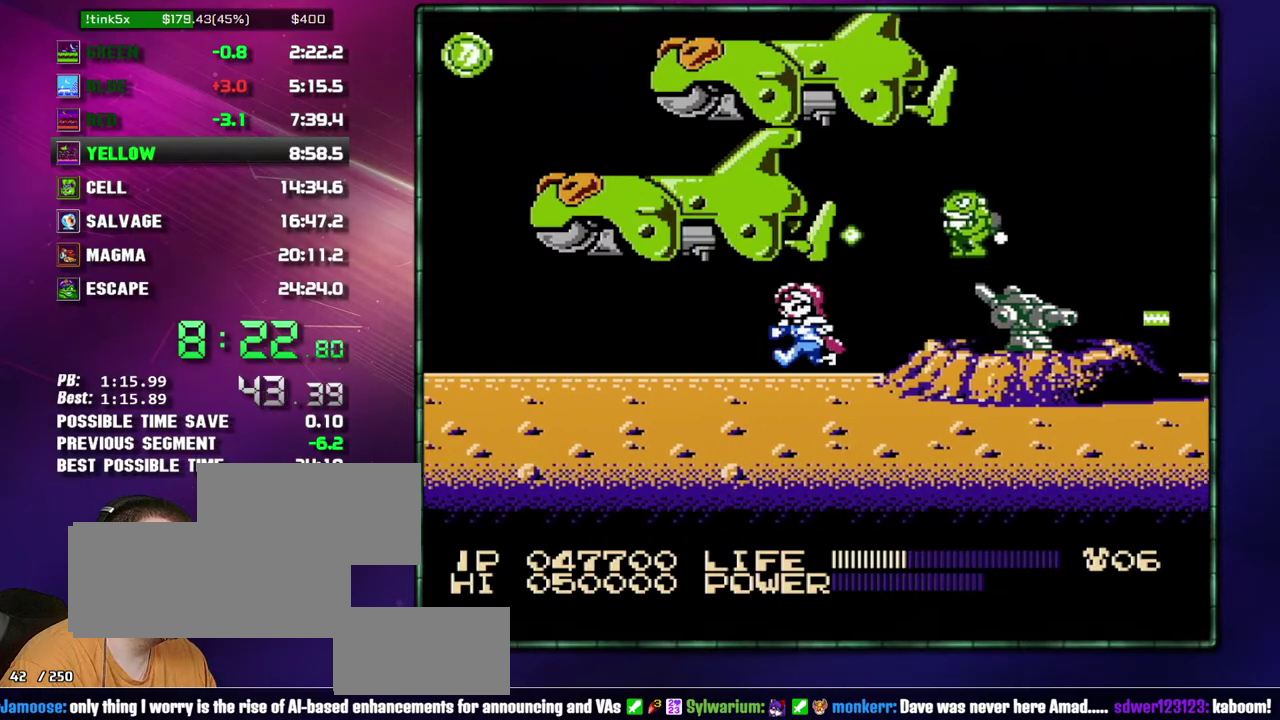
{"buttons": ["DPAD_LEFT"], "events": [[217, "A", "down"], [300, "A", "up"]]}
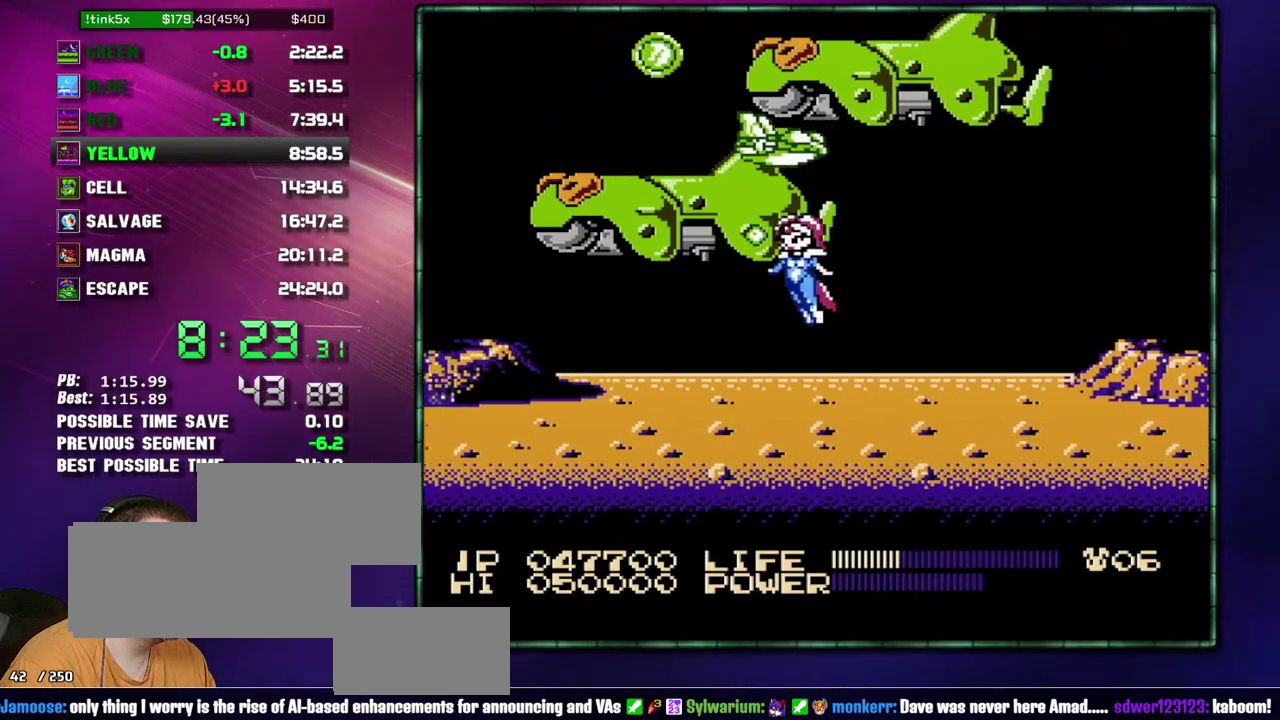
{"buttons": ["DPAD_LEFT"], "events": []}
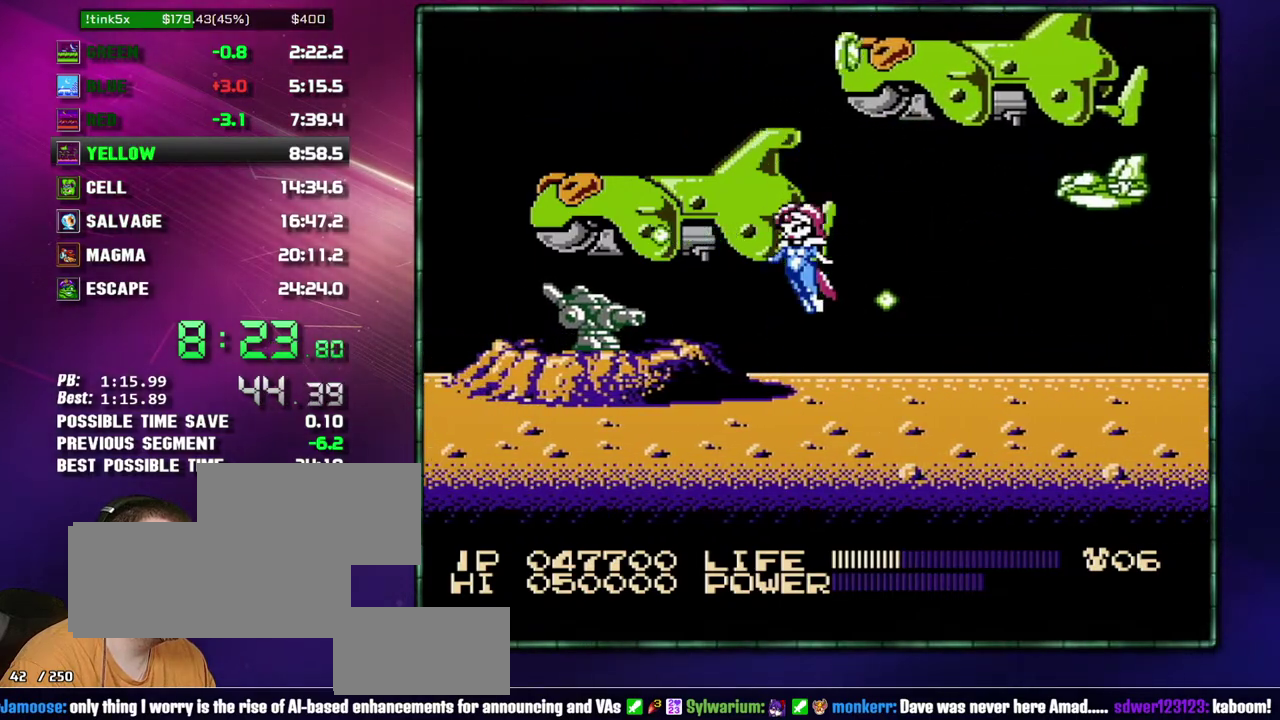
{"buttons": ["DPAD_LEFT"], "events": [[17, "A", "down"], [83, "A", "up"]]}
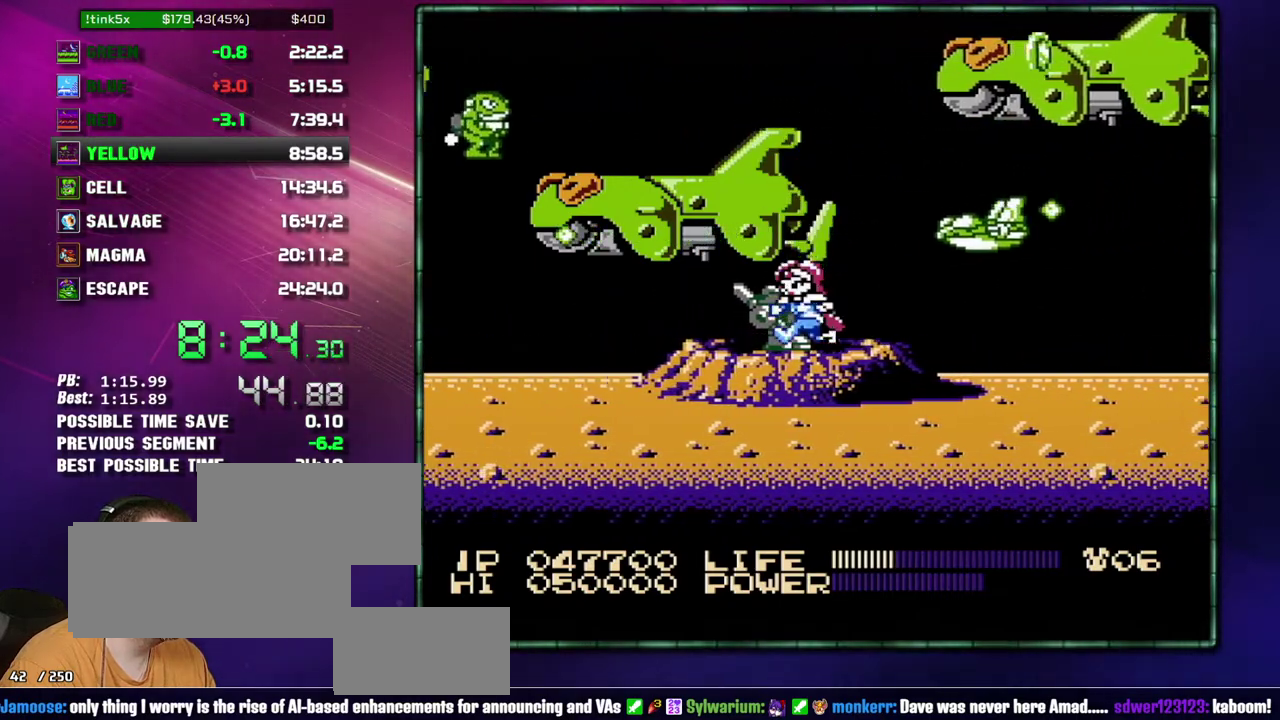
{"buttons": ["DPAD_LEFT"], "events": [[300, "A", "down"], [467, "A", "up"]]}
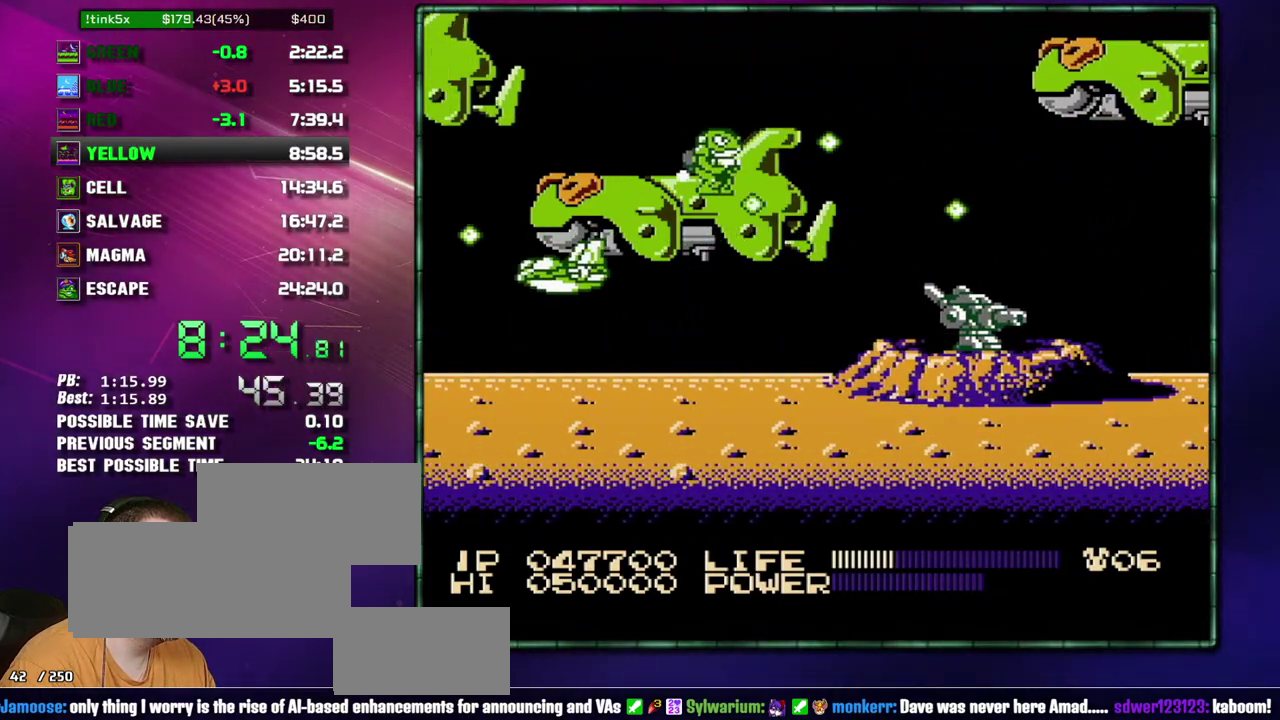
{"buttons": ["A", "DPAD_LEFT"], "events": [[500, "A", "down"]]}
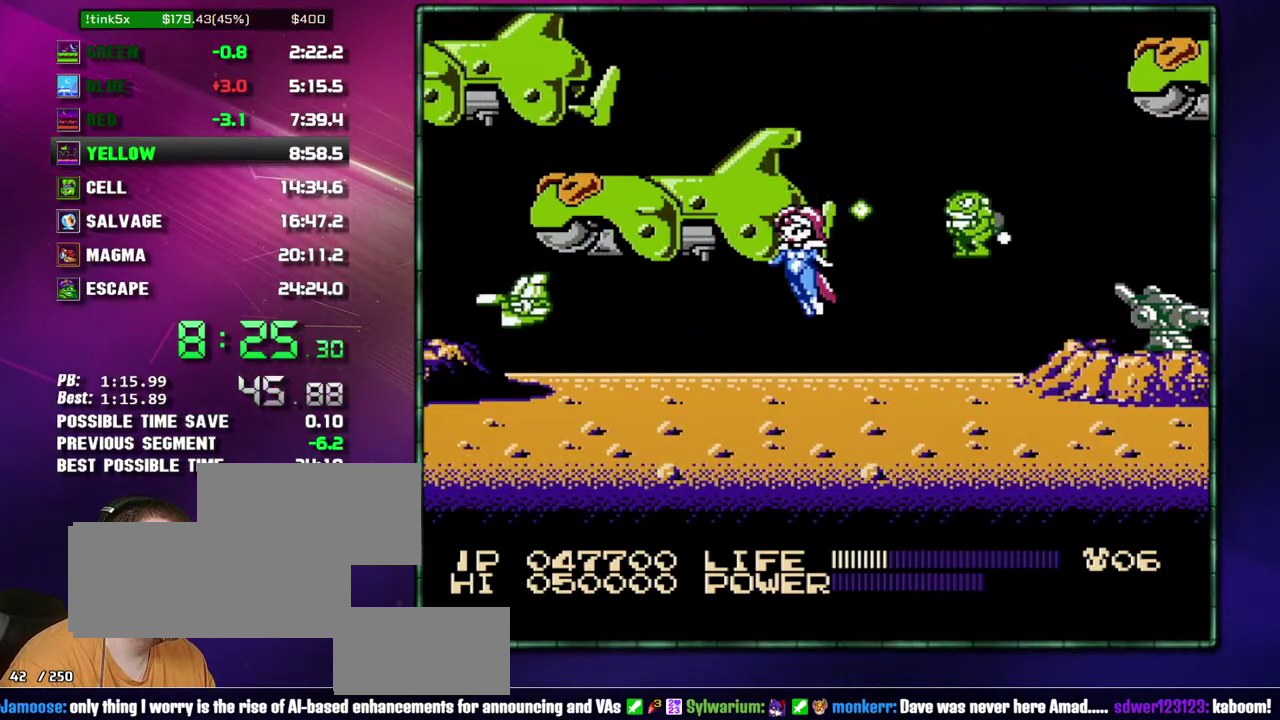
{"buttons": ["DPAD_LEFT"], "events": [[117, "A", "up"]]}
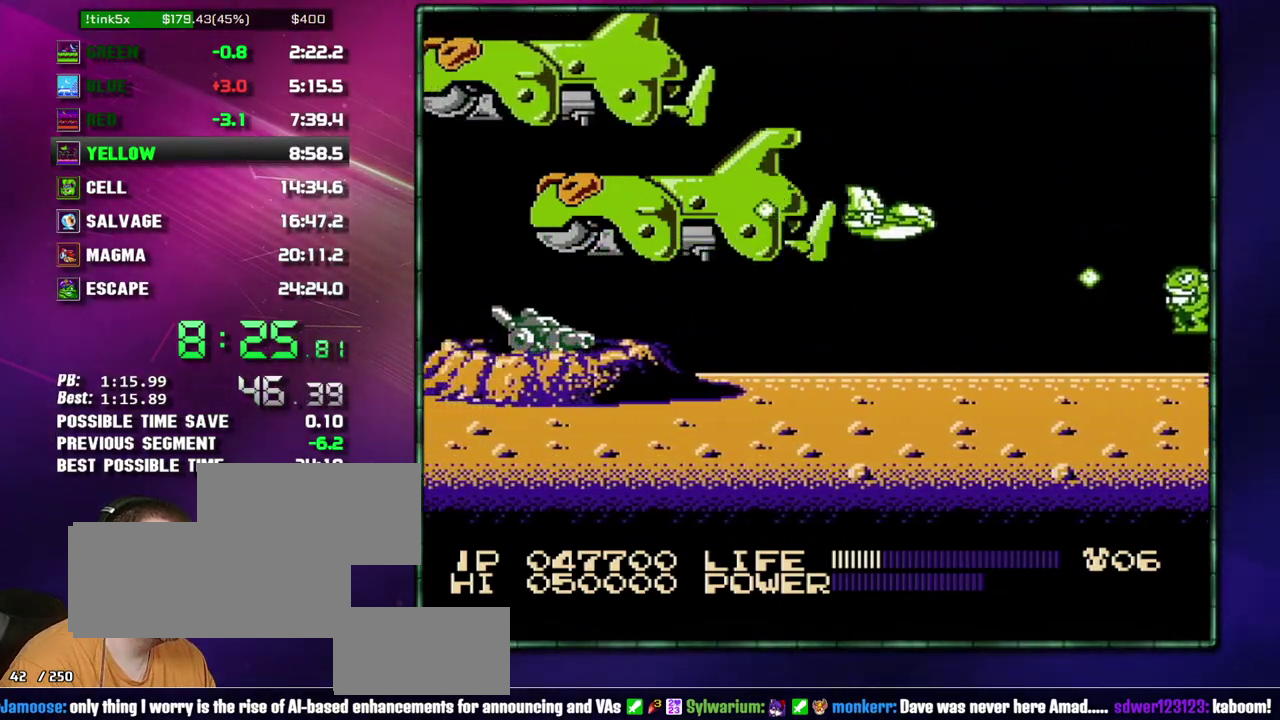
{"buttons": ["DPAD_LEFT"], "events": [[150, "A", "down"], [233, "A", "up"]]}
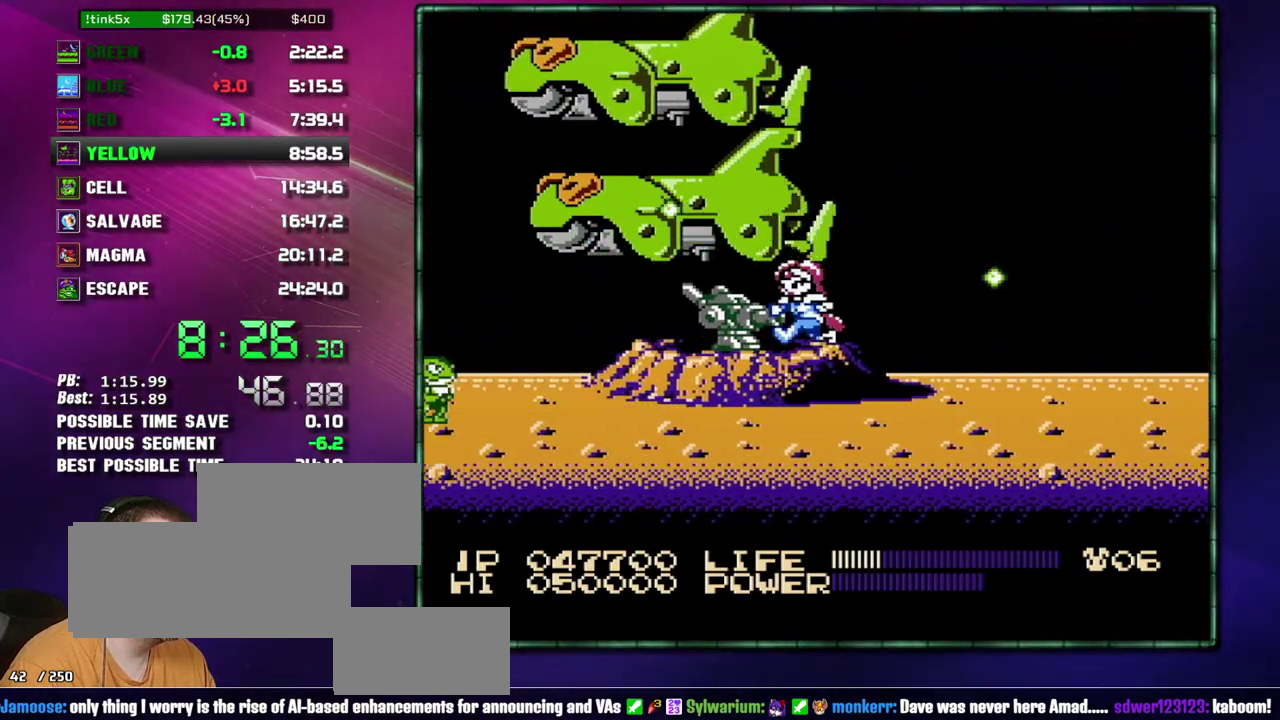
{"buttons": ["DPAD_LEFT"], "events": []}
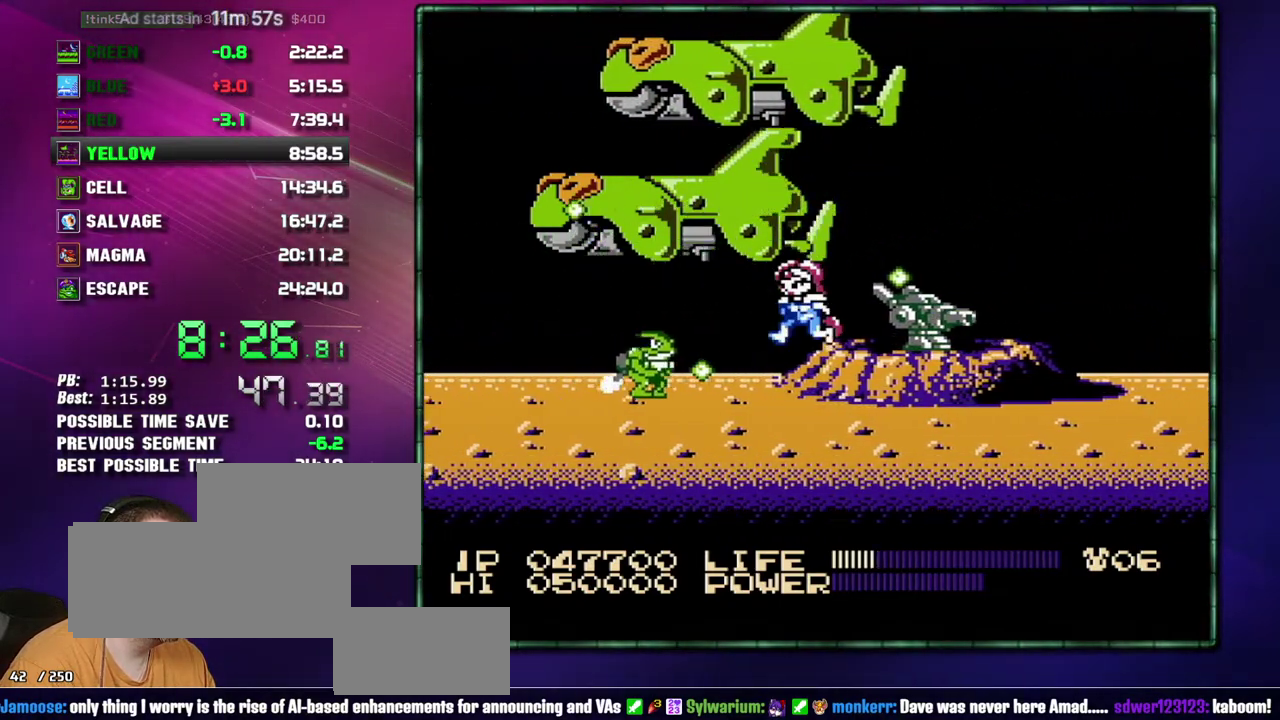
{"buttons": ["DPAD_LEFT"], "events": []}
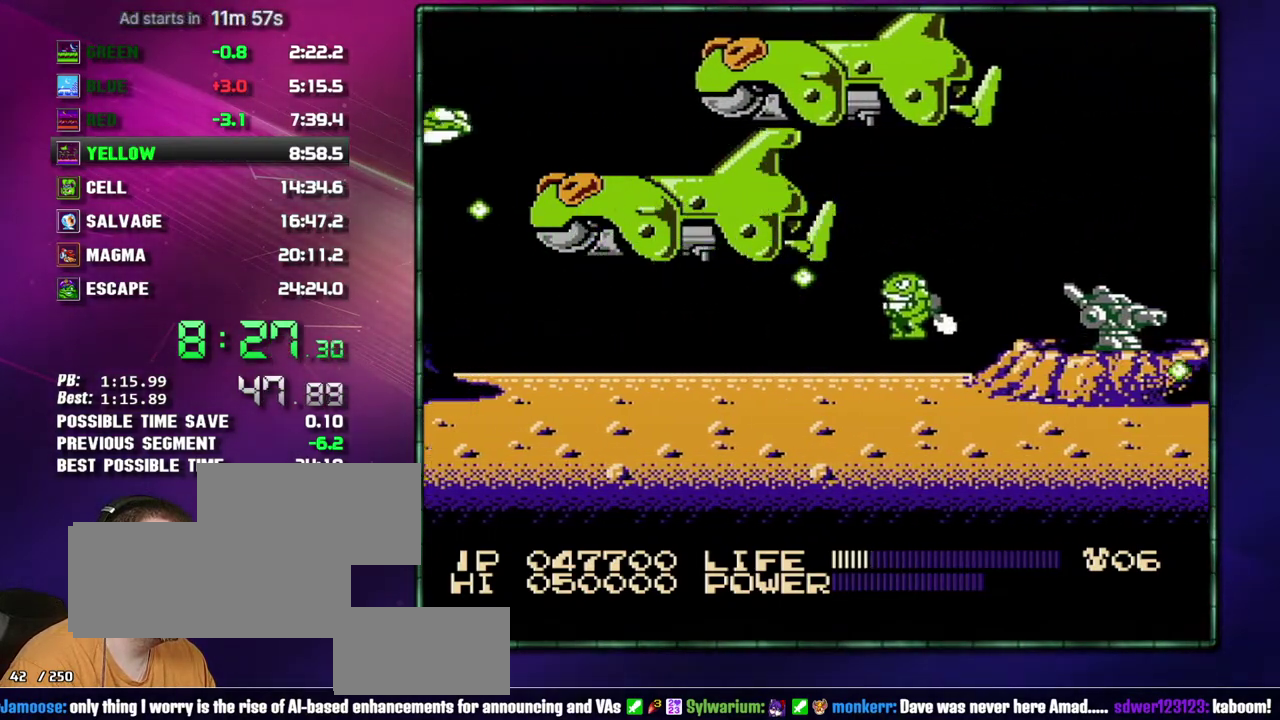
{"buttons": ["DPAD_LEFT"], "events": []}
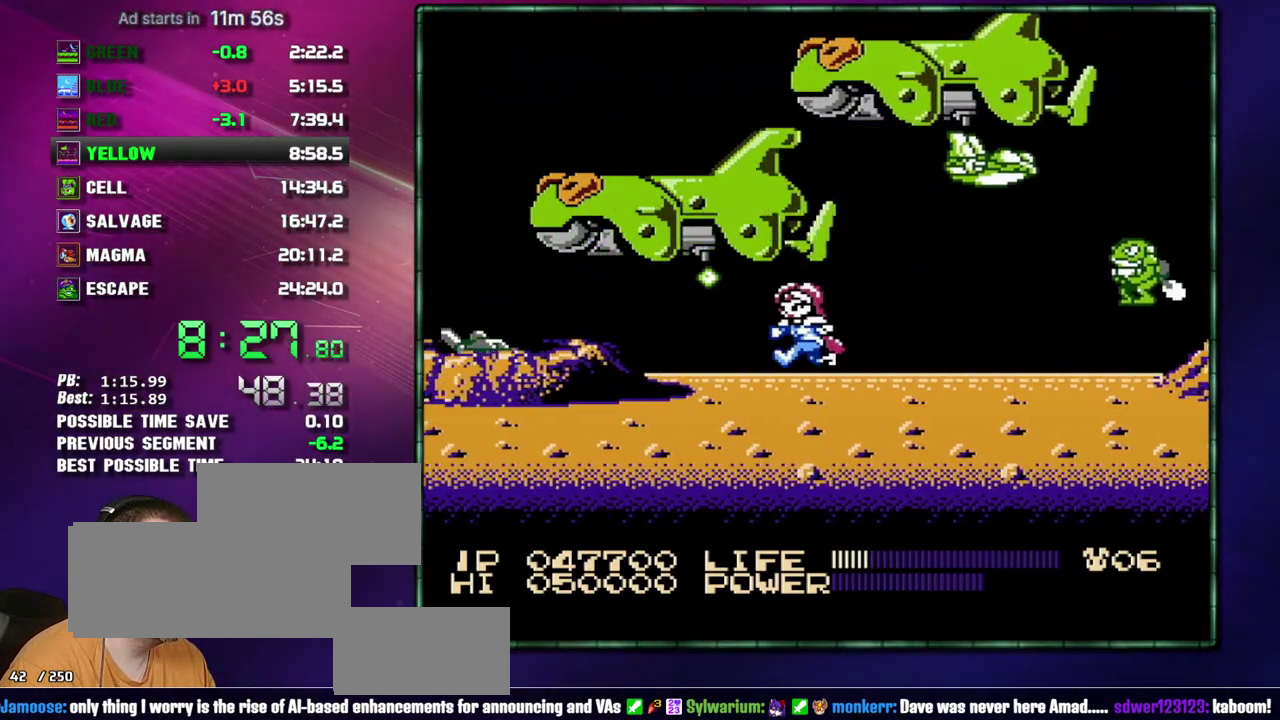
{"buttons": ["DPAD_LEFT"], "events": [[300, "A", "down"], [400, "A", "up"]]}
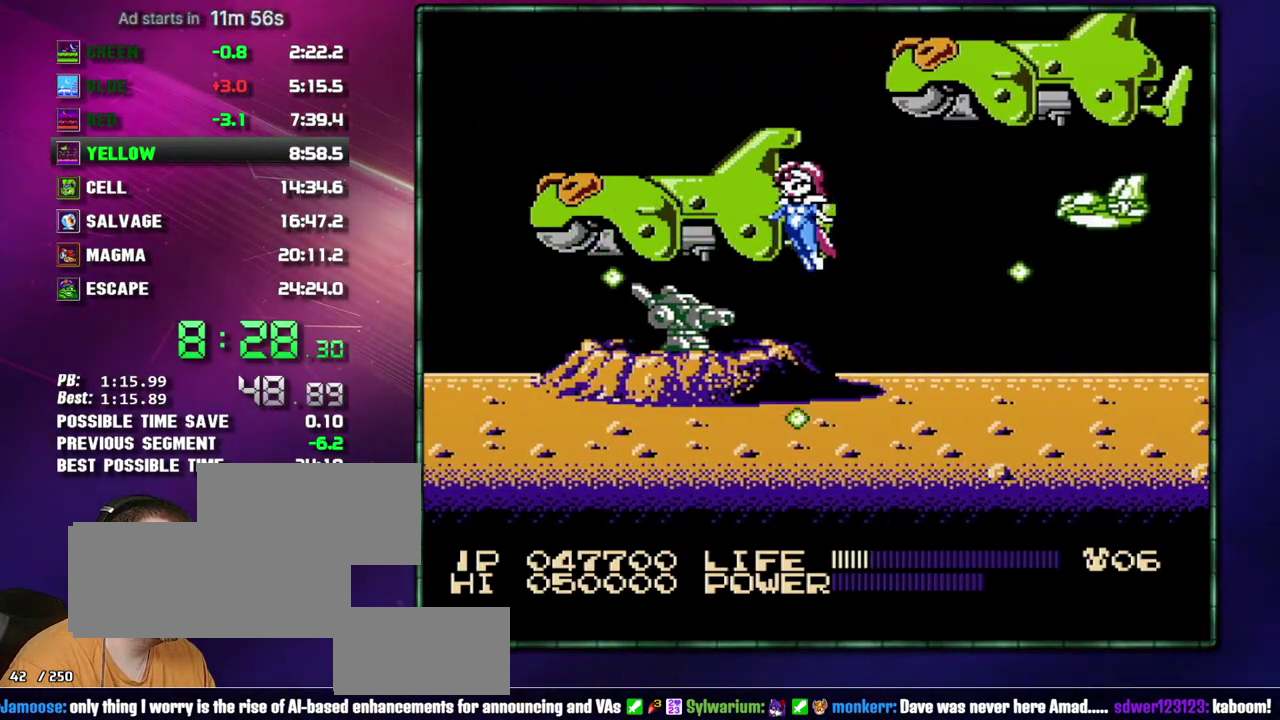
{"buttons": ["DPAD_LEFT"], "events": []}